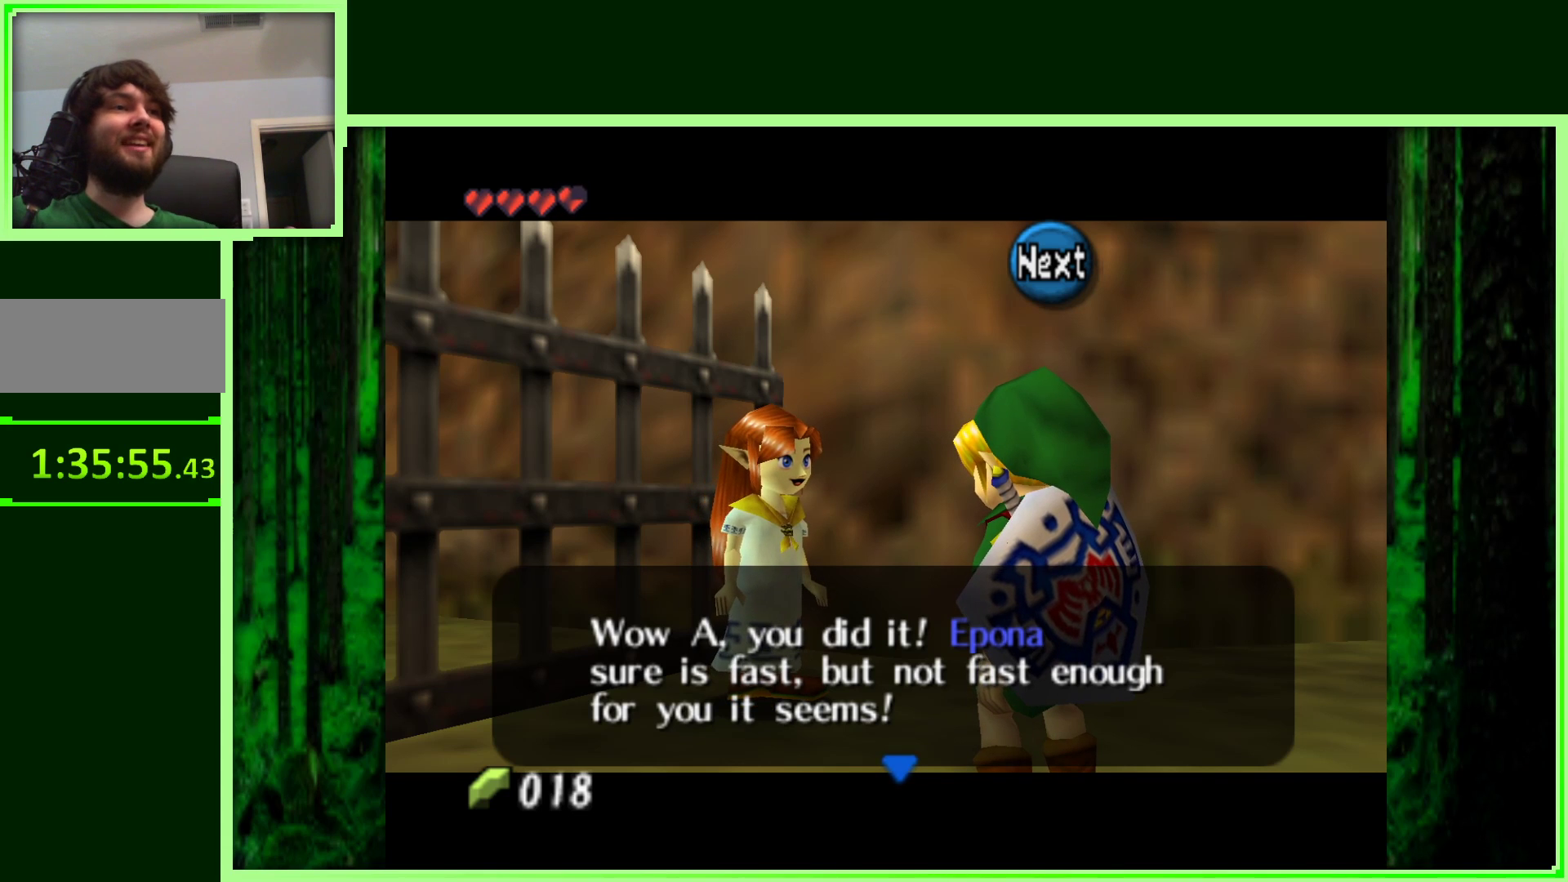
Gameplay with a controller (Nintendo layout); each line is a JSON object with the inputs held at the frame after it. "events" lists button and stick changes between this image and that frame as [ms after this image, input, new state], when the widget could be followed in between. Not read: L3 R3.
{"buttons": [], "left_stick": "center", "events": [[83, "A", "down"], [300, "A", "up"]]}
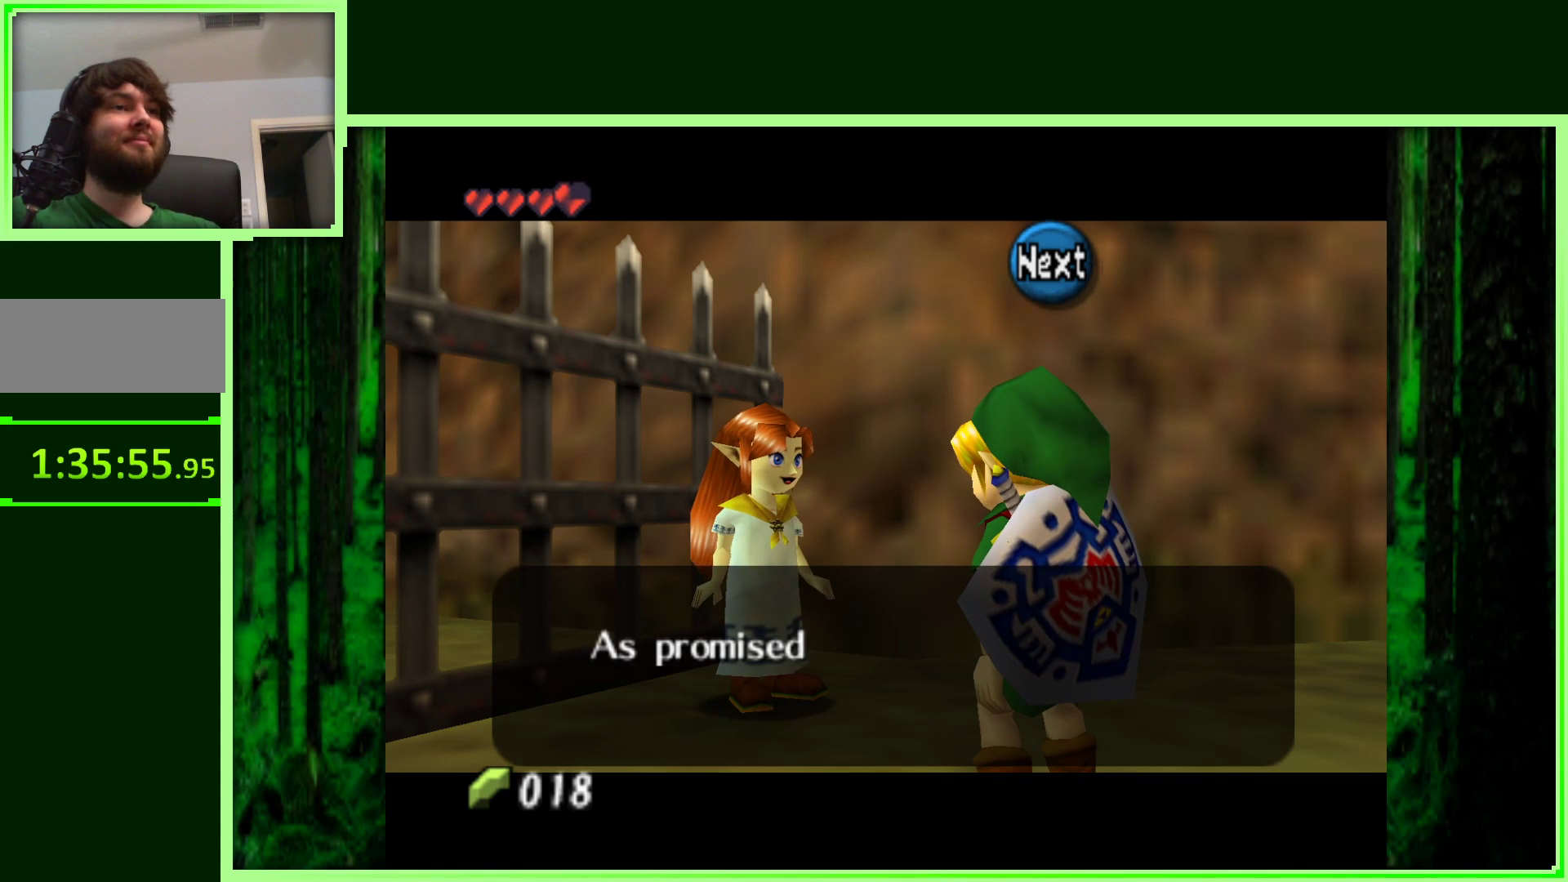
{"buttons": ["B"], "left_stick": "center", "events": [[67, "A", "down"], [233, "A", "up"], [483, "B", "down"]]}
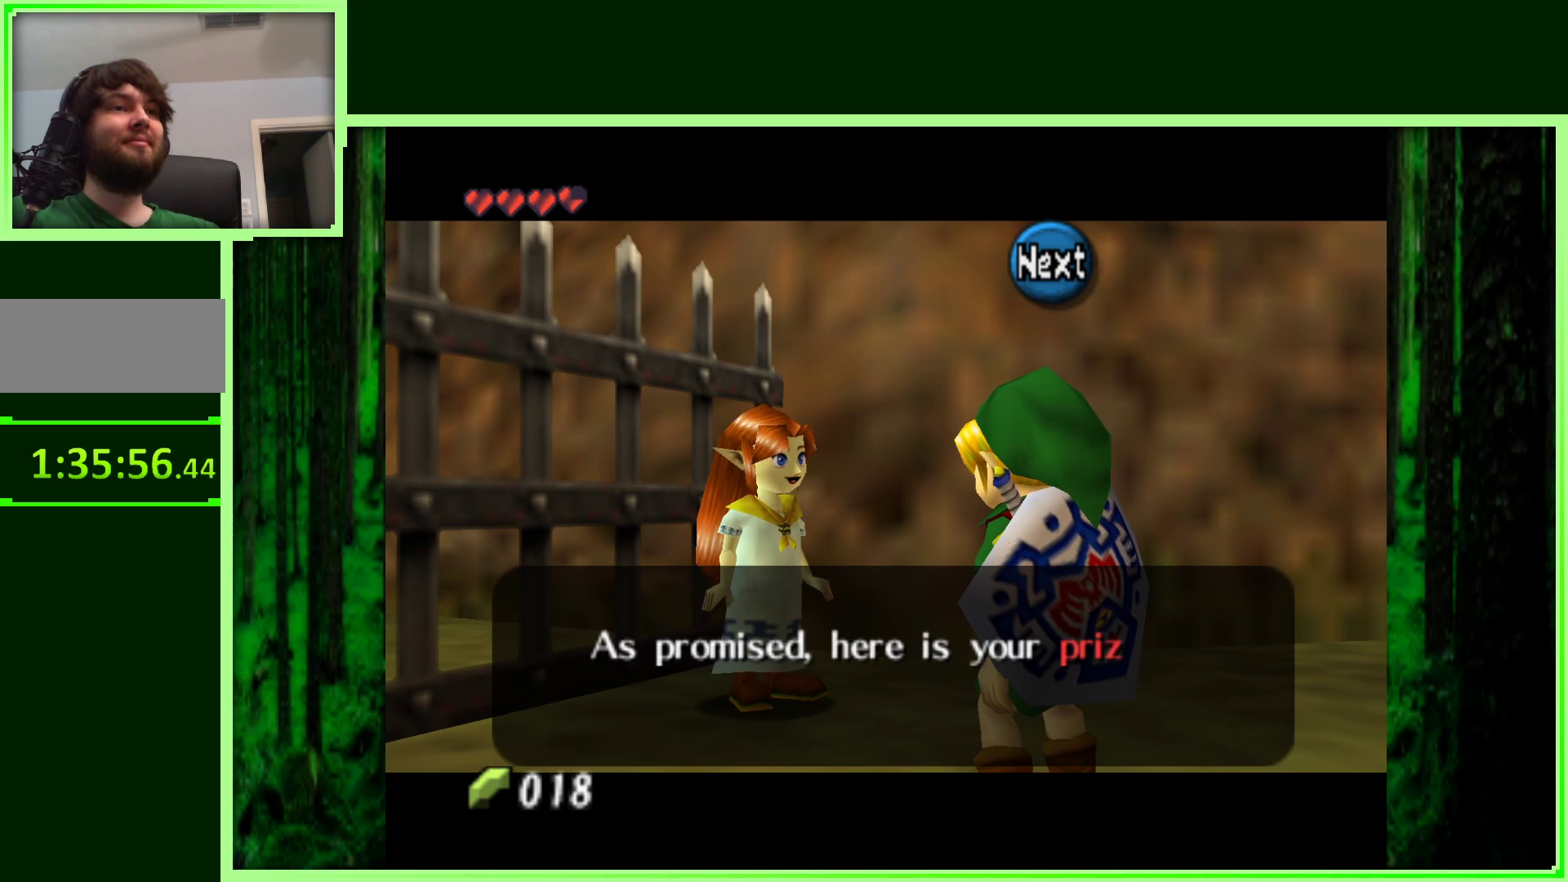
{"buttons": [], "left_stick": "center", "events": [[117, "B", "up"]]}
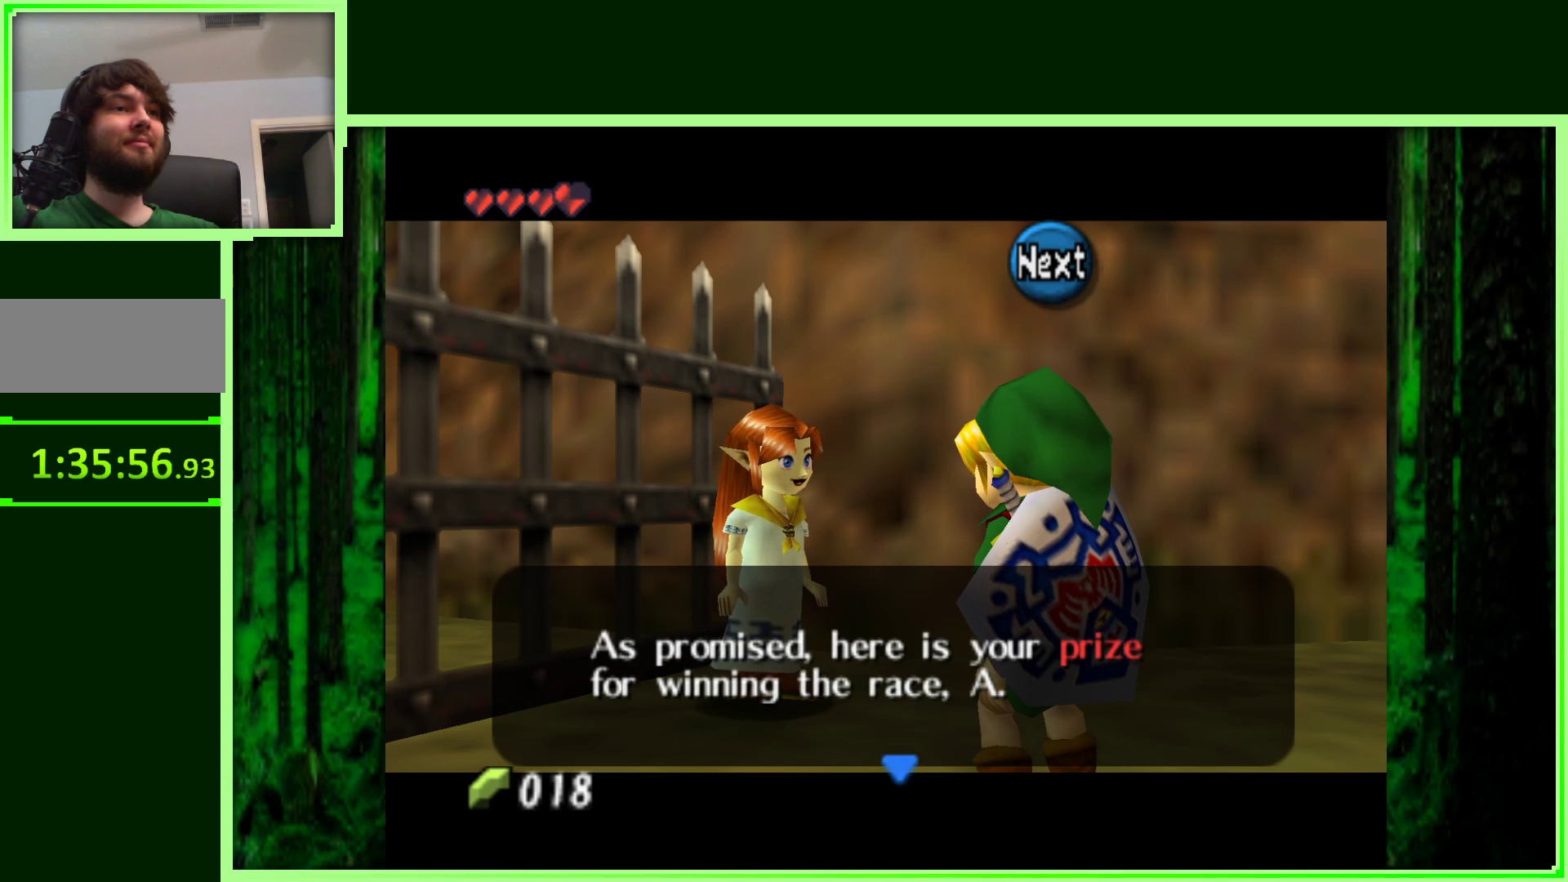
{"buttons": [], "left_stick": "center", "events": [[150, "A", "down"], [300, "A", "up"]]}